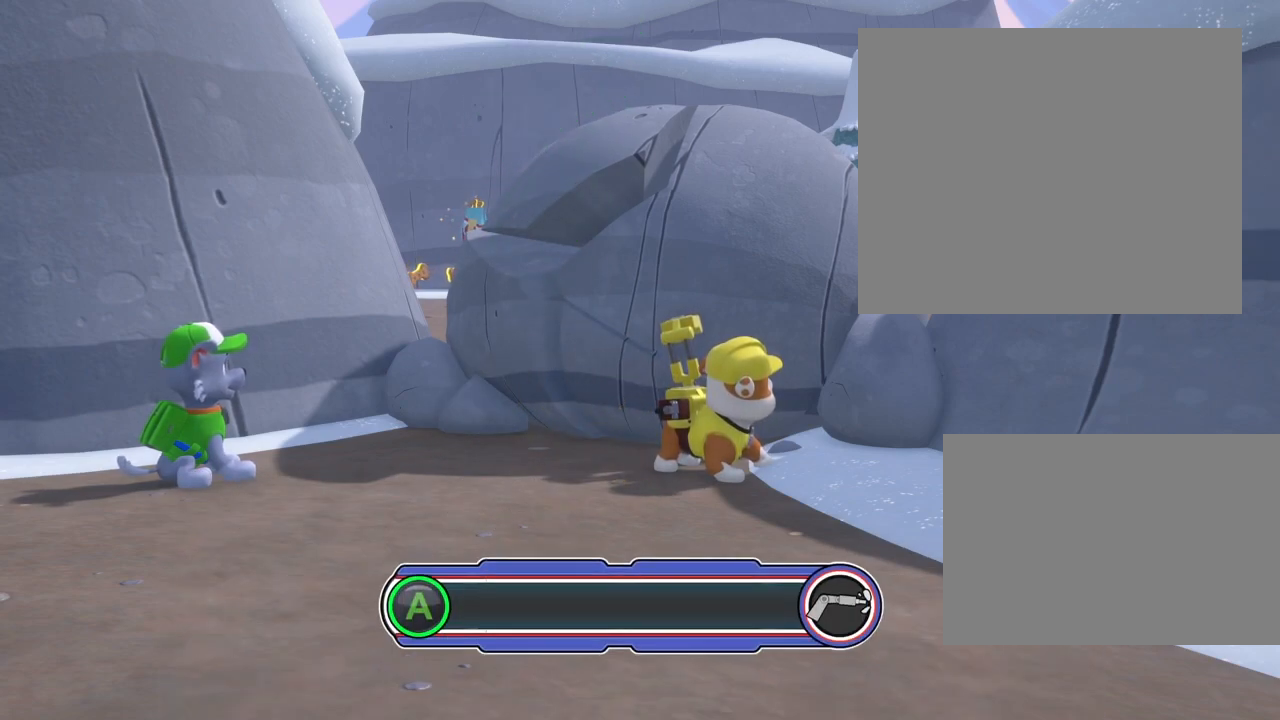
Gameplay with a controller (Xbox layout); each line is a JSON object with the inputs held at the frame after it. "events" lists button and stick changes between this image and that frame as [ms after this image, input, new state], when the widget could be followed in between. Not read: L2 L3 R2 R3 right_stick.
{"buttons": ["A"], "left_stick": "center", "events": []}
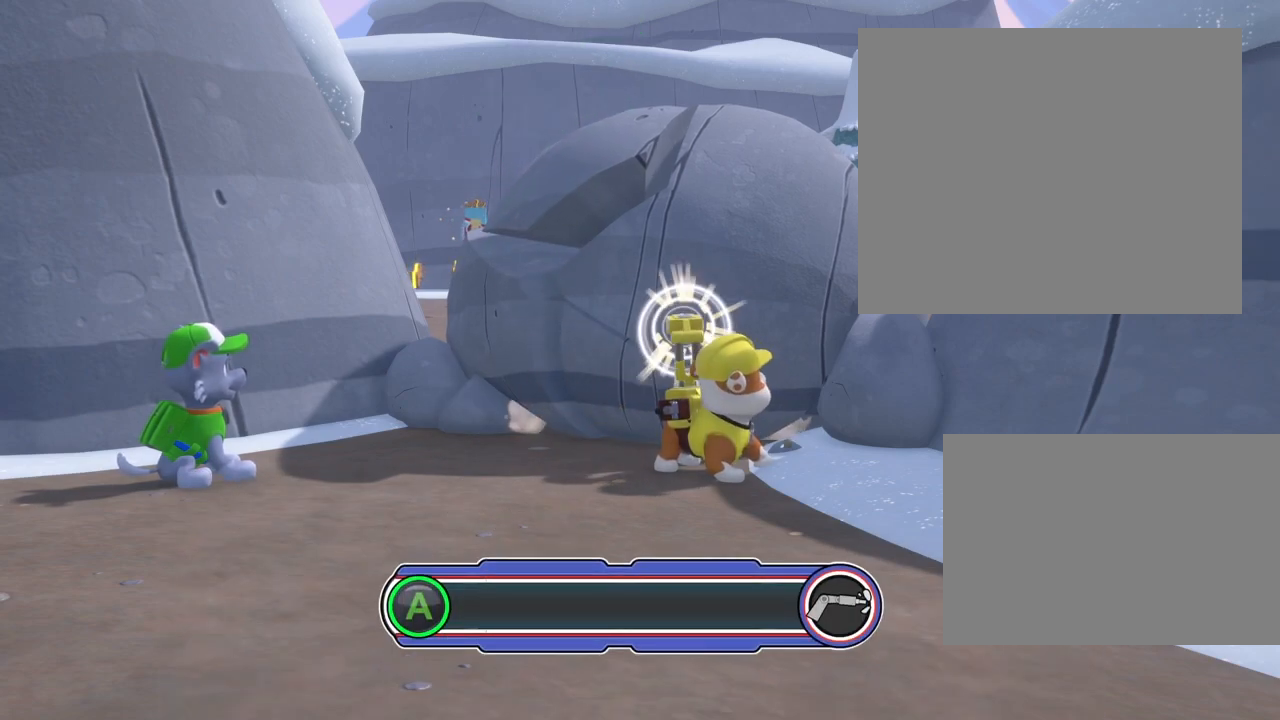
{"buttons": ["A"], "left_stick": "center", "events": []}
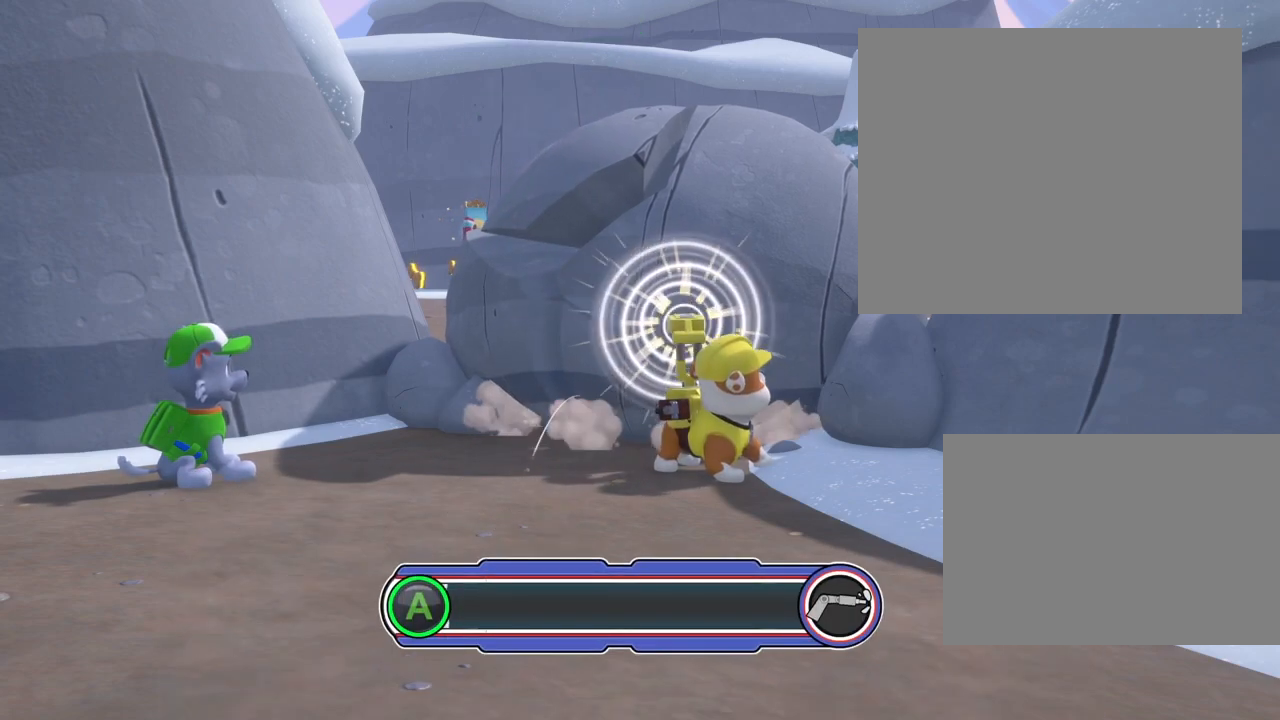
{"buttons": ["A"], "left_stick": "center", "events": []}
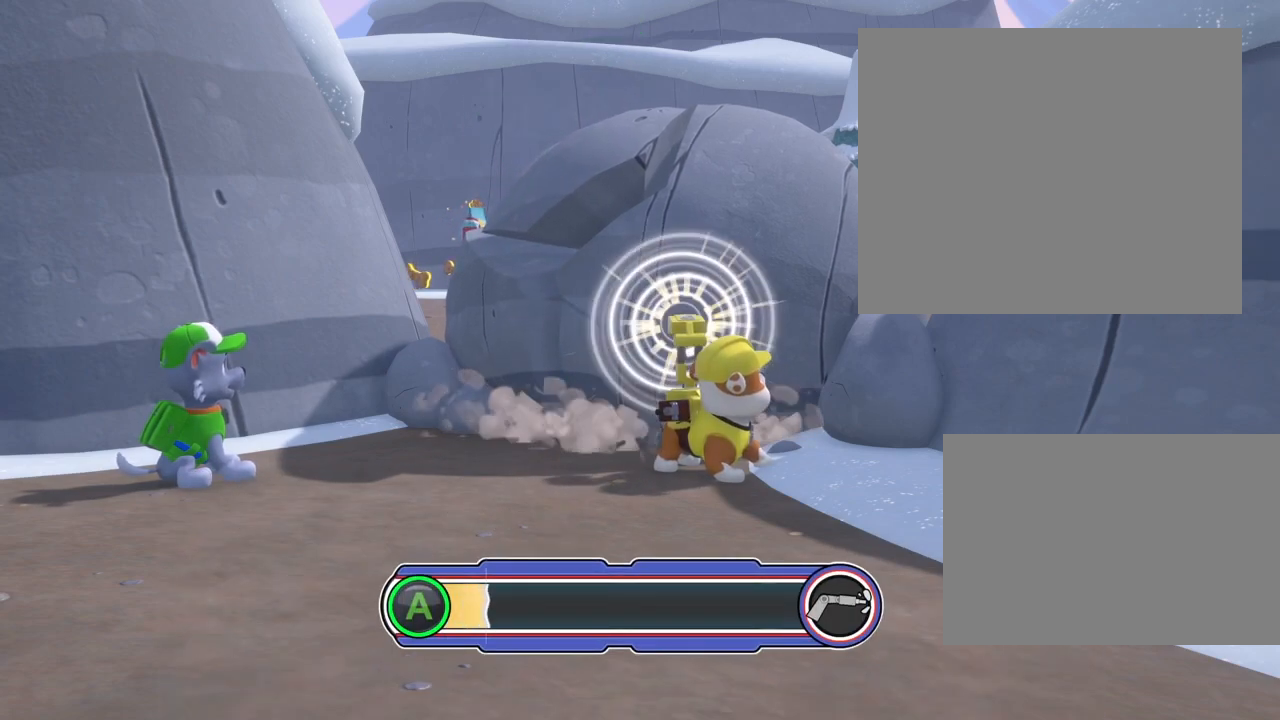
{"buttons": ["A"], "left_stick": "center", "events": []}
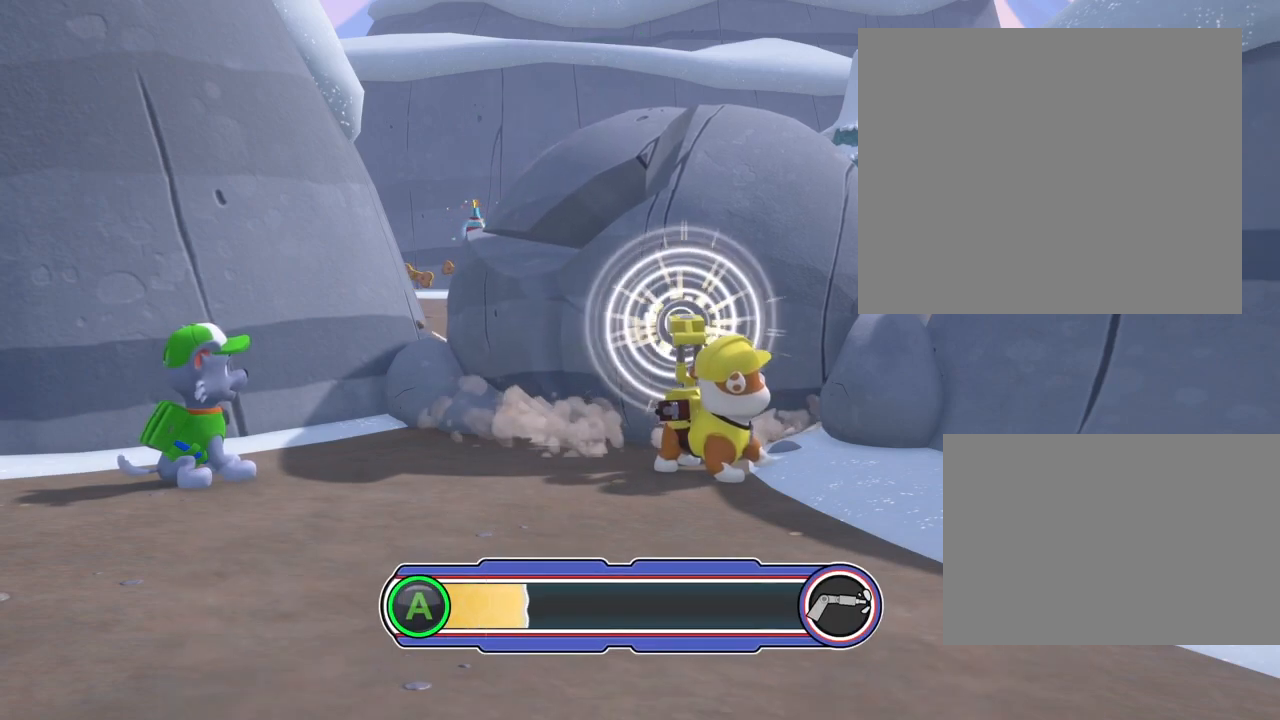
{"buttons": ["A"], "left_stick": "center", "events": []}
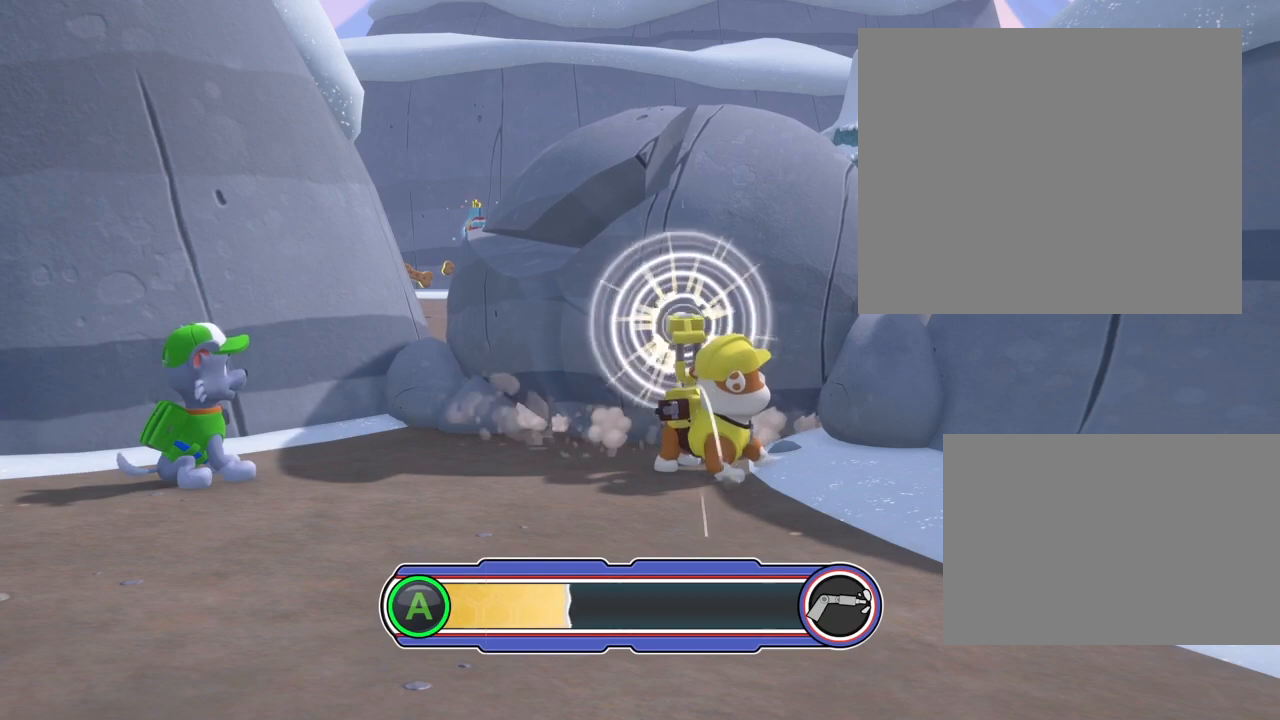
{"buttons": ["A"], "left_stick": "center", "events": []}
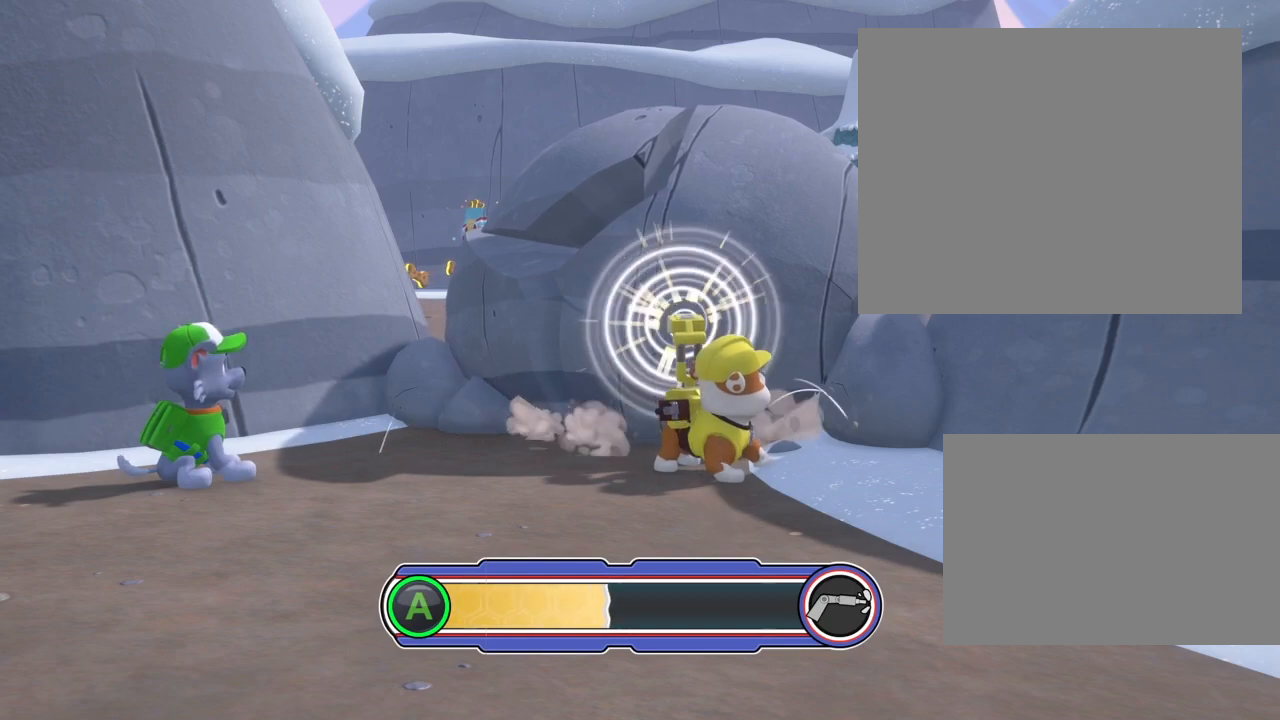
{"buttons": ["A"], "left_stick": "center", "events": []}
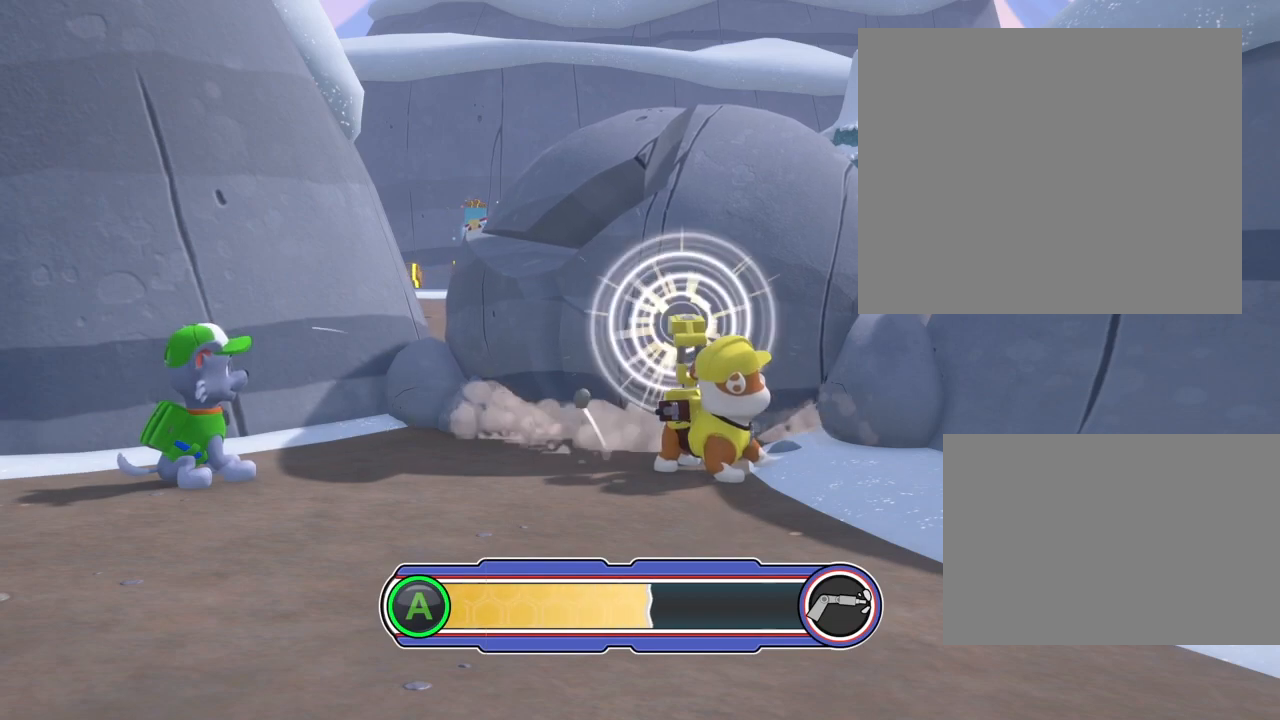
{"buttons": ["A"], "left_stick": "center", "events": []}
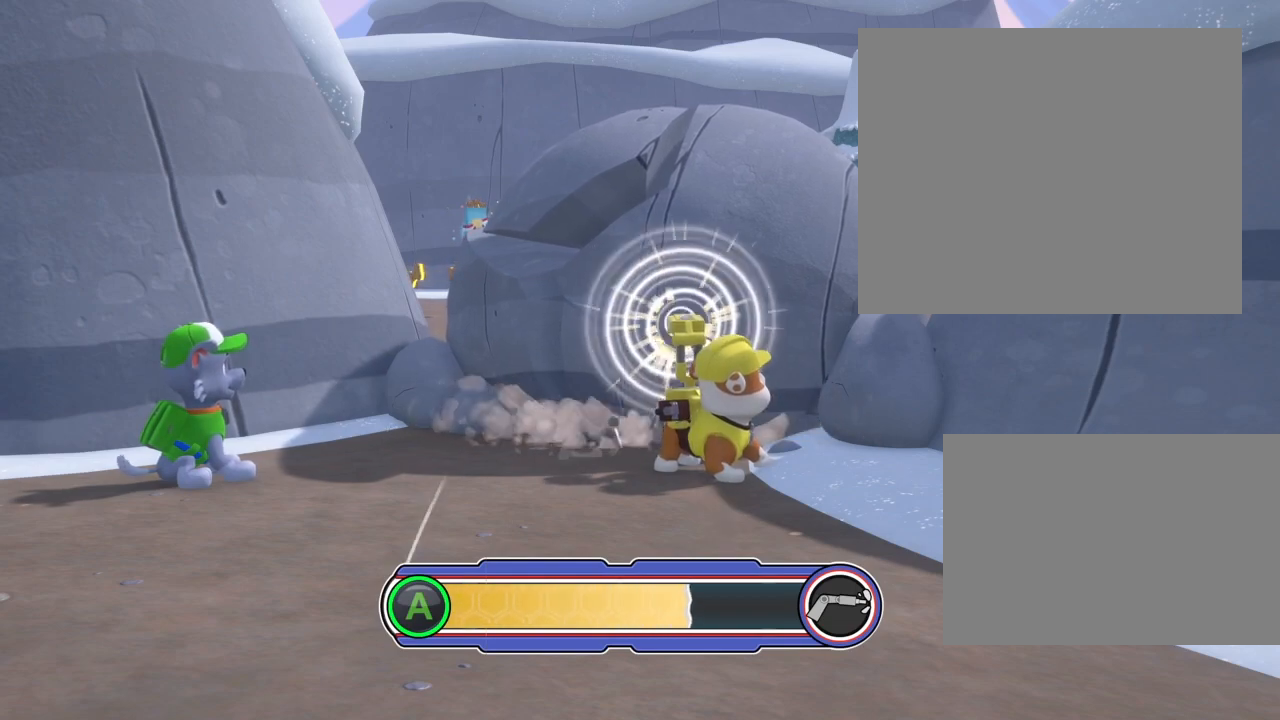
{"buttons": ["A"], "left_stick": "center", "events": []}
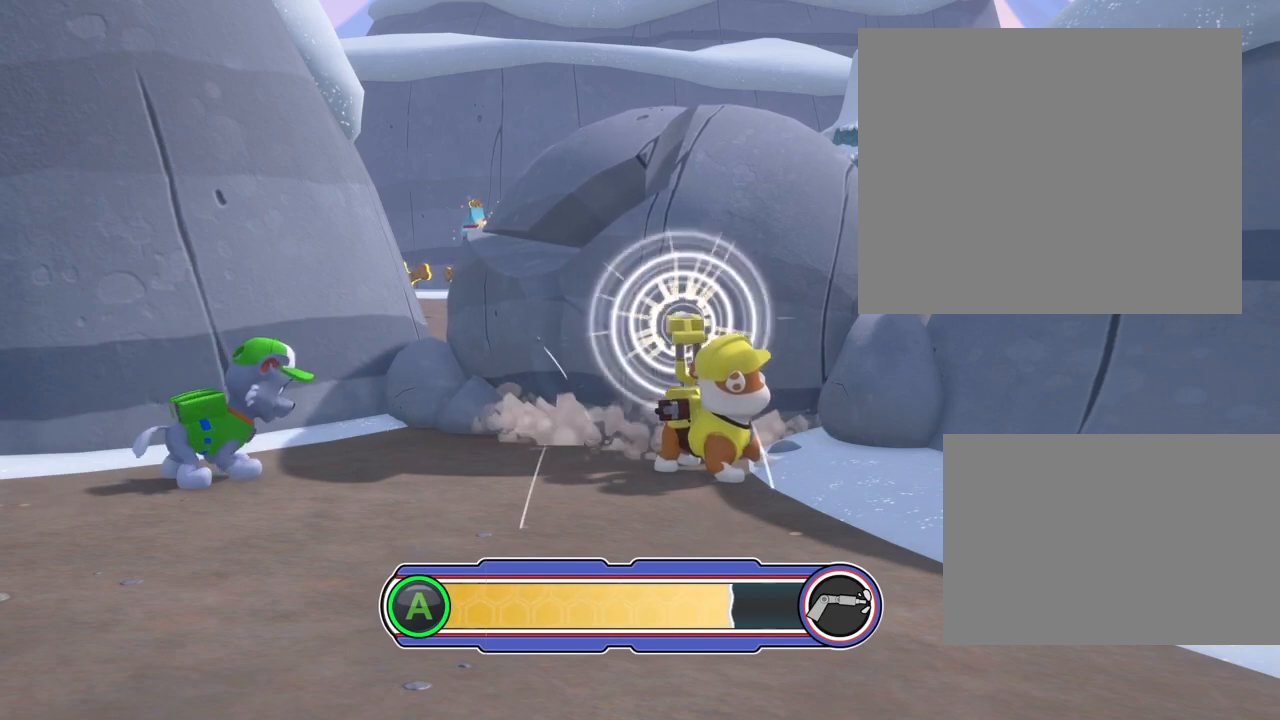
{"buttons": ["A"], "left_stick": "center", "events": []}
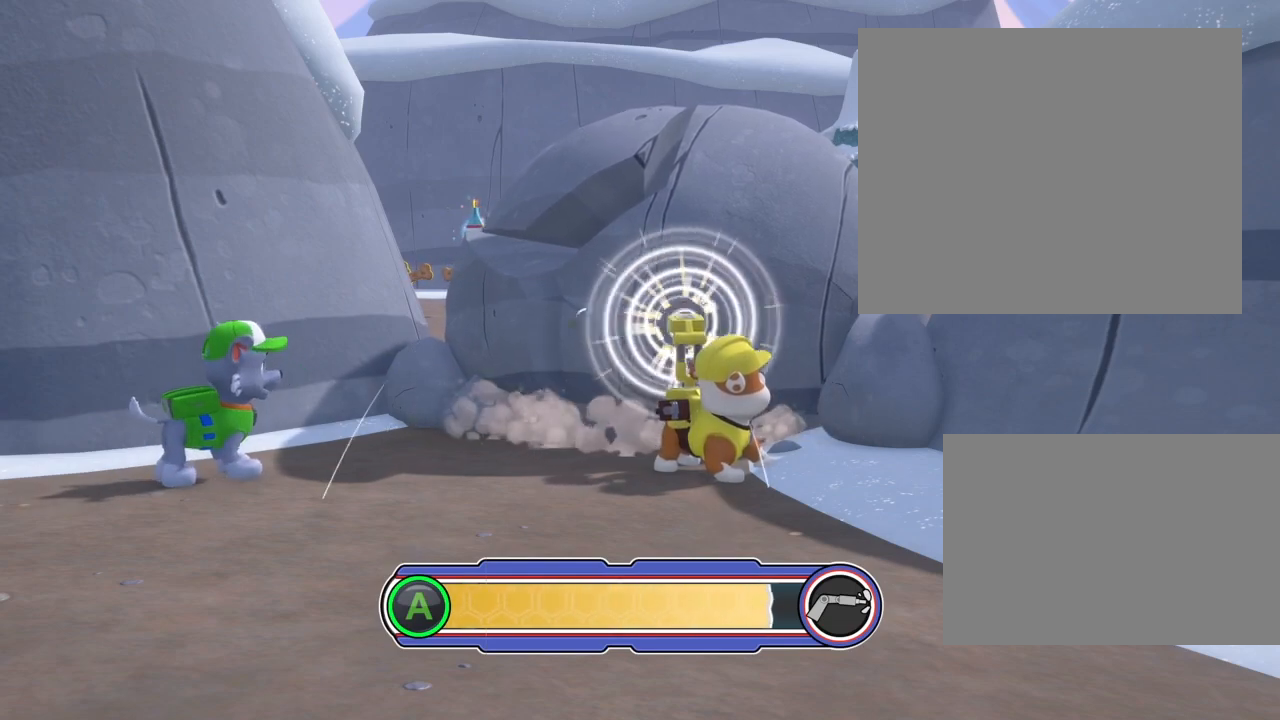
{"buttons": ["A"], "left_stick": "center", "events": []}